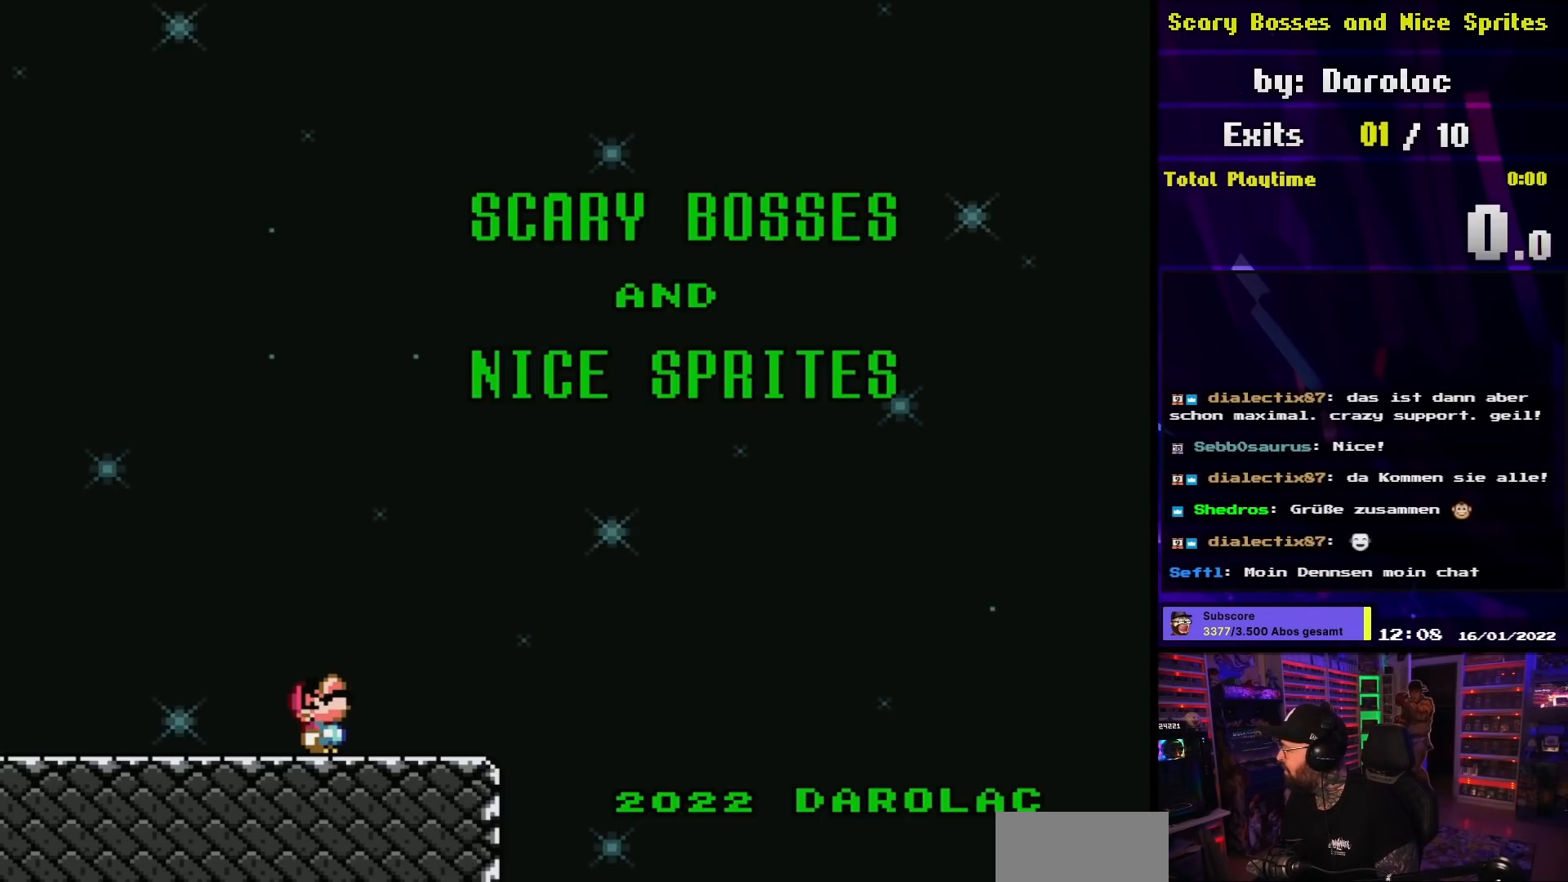
Gameplay with a controller (Nintendo layout); each line is a JSON object with the inputs held at the frame after it. "events" lists button and stick changes between this image and that frame as [ms after this image, input, new state], when the widget could be followed in between. Not read: L3 R3.
{"buttons": ["DPAD_UP", "DPAD_LEFT"]}
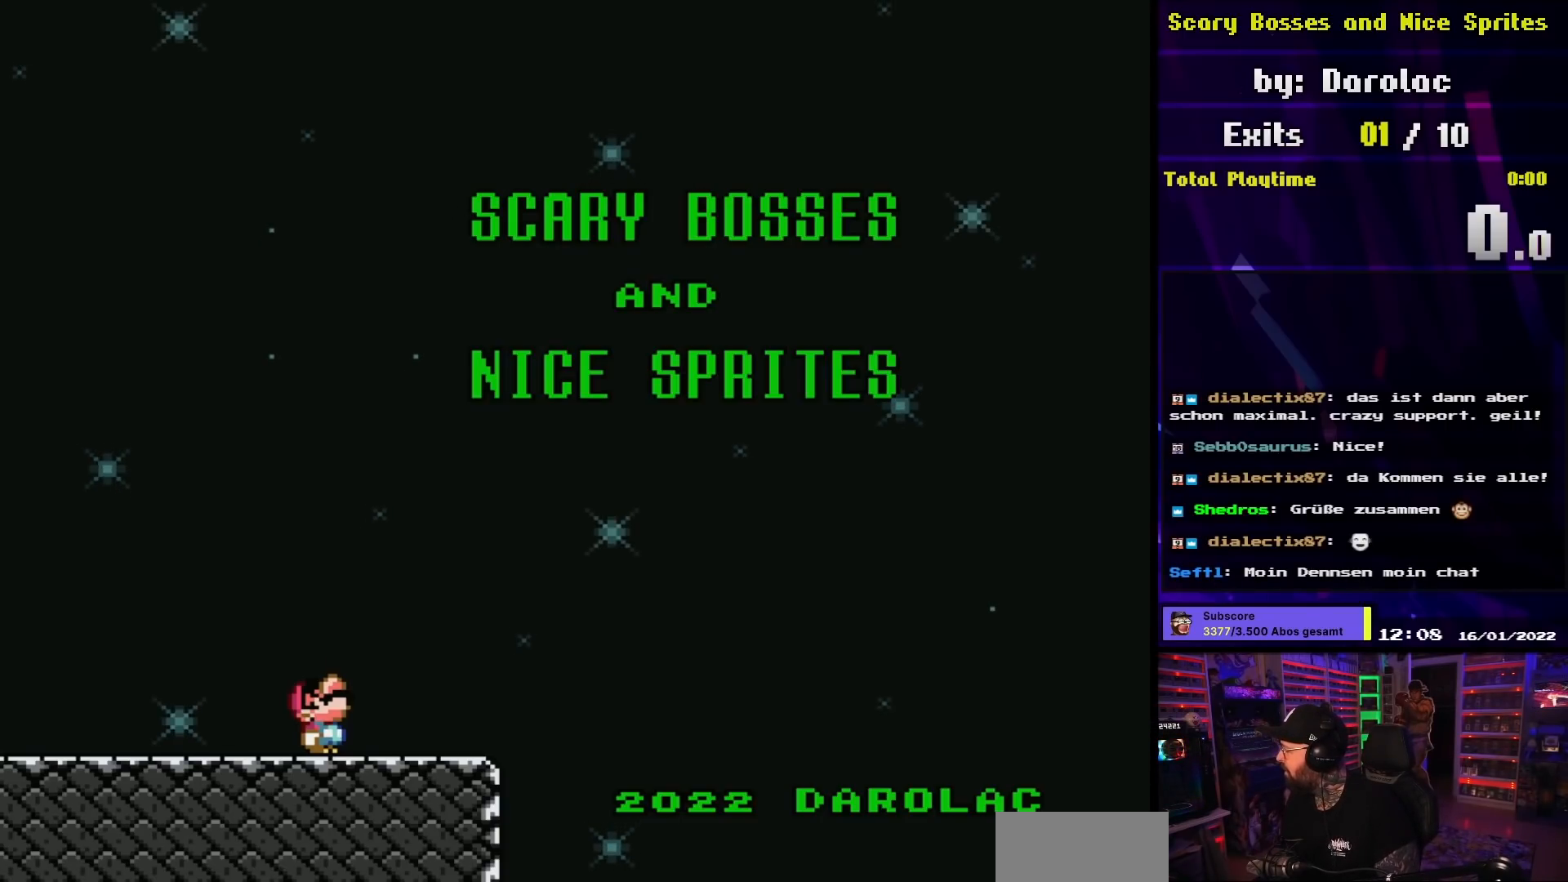
{"buttons": []}
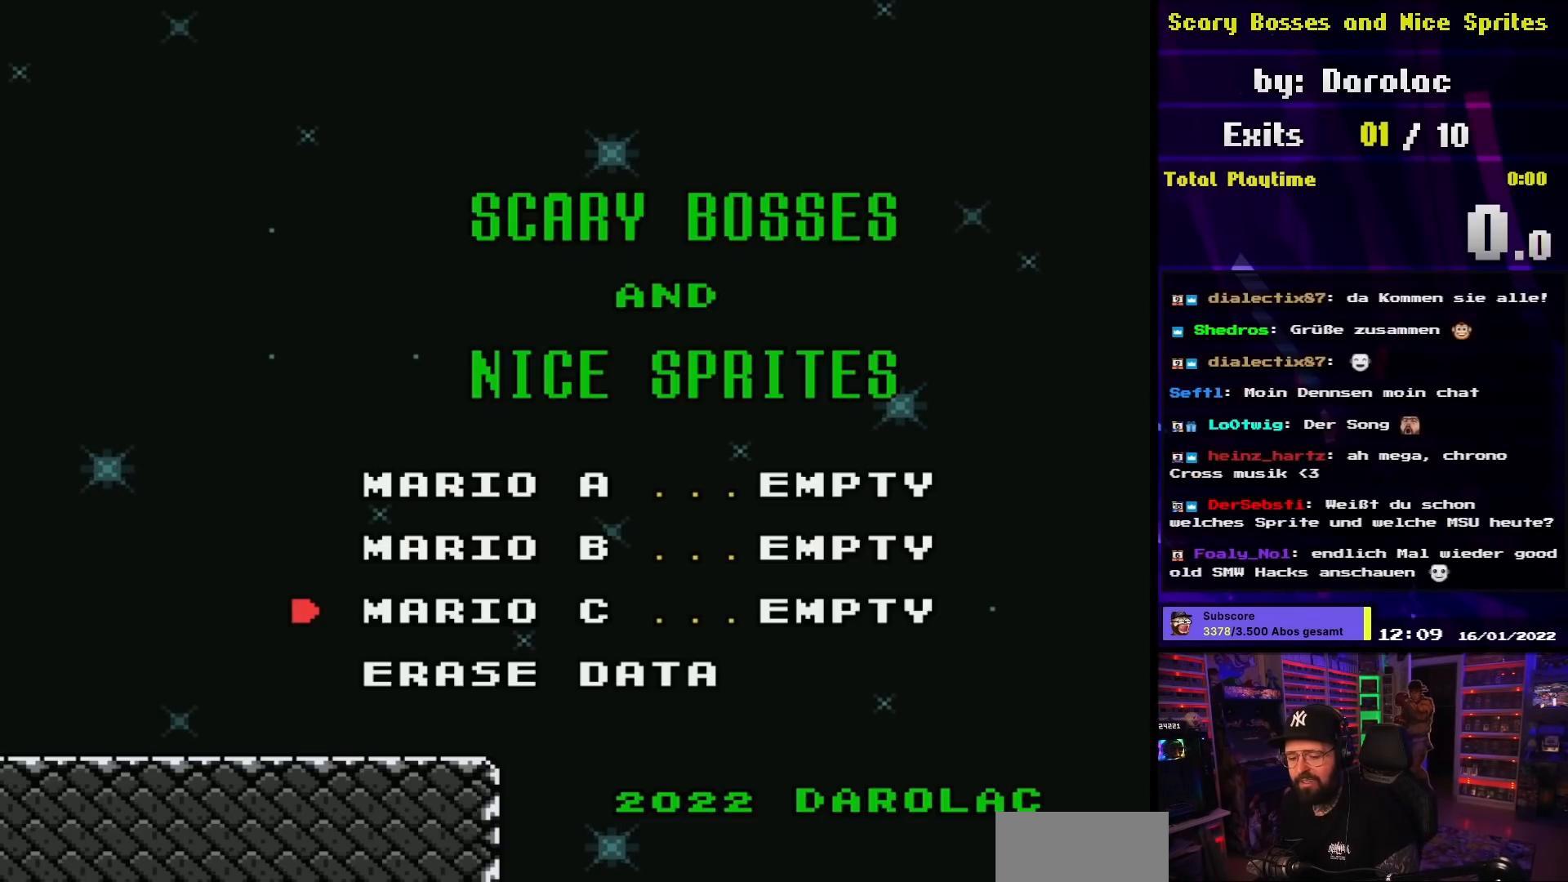
{"buttons": [], "events": []}
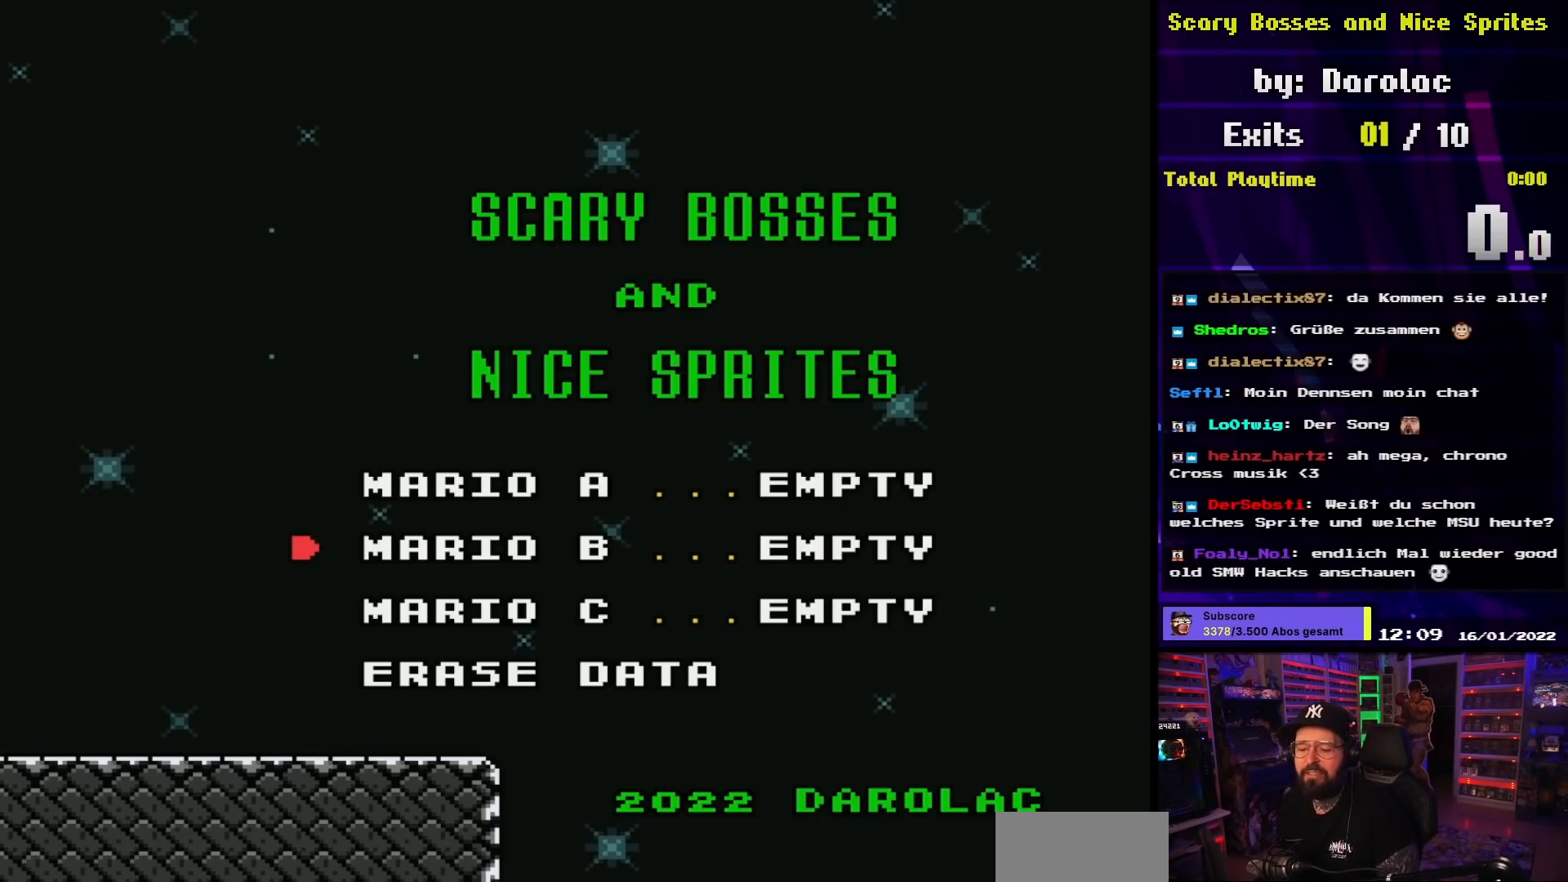
{"buttons": [], "events": [[17, "DPAD_UP", "down"], [133, "DPAD_UP", "up"], [183, "DPAD_UP", "down"], [300, "DPAD_UP", "up"]]}
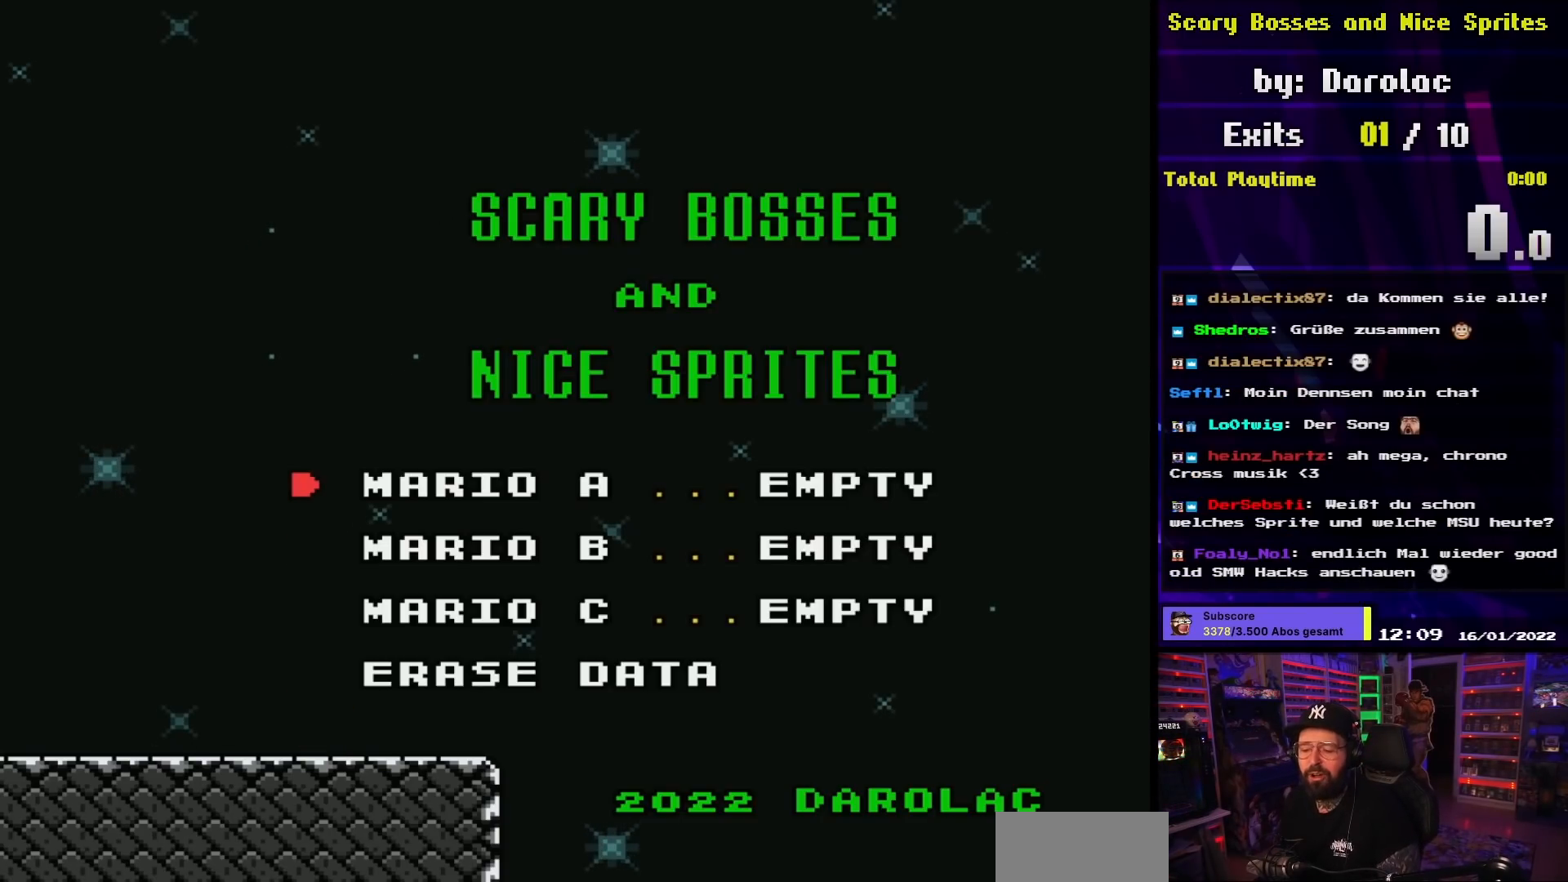
{"buttons": [], "events": [[83, "DPAD_DOWN", "down"], [183, "DPAD_DOWN", "up"], [250, "DPAD_DOWN", "down"], [367, "DPAD_DOWN", "up"]]}
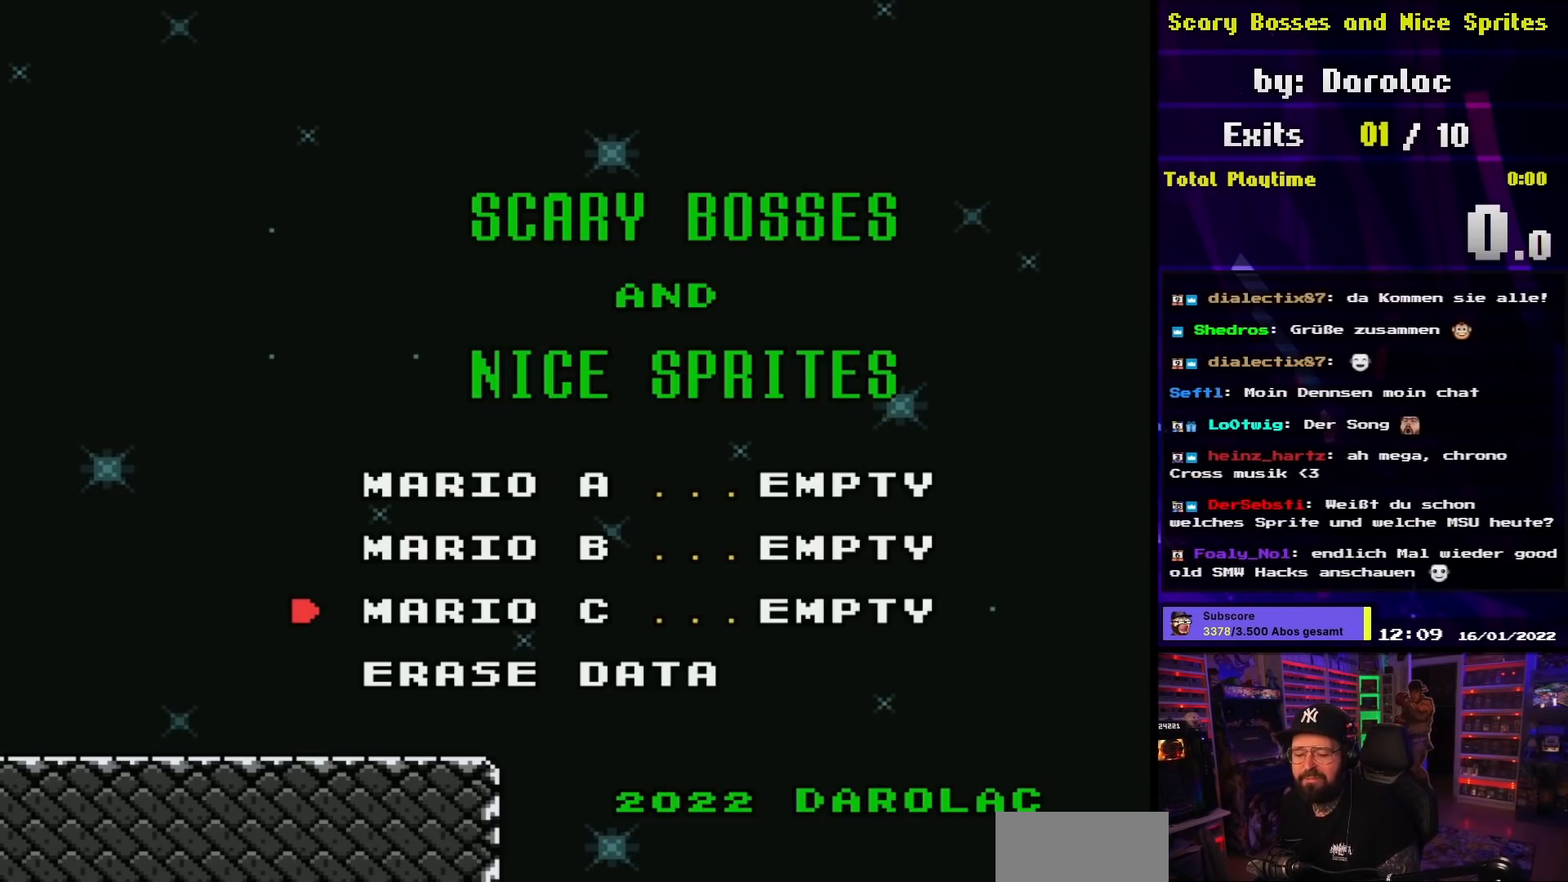
{"buttons": ["DPAD_UP"], "events": [[433, "DPAD_UP", "down"]]}
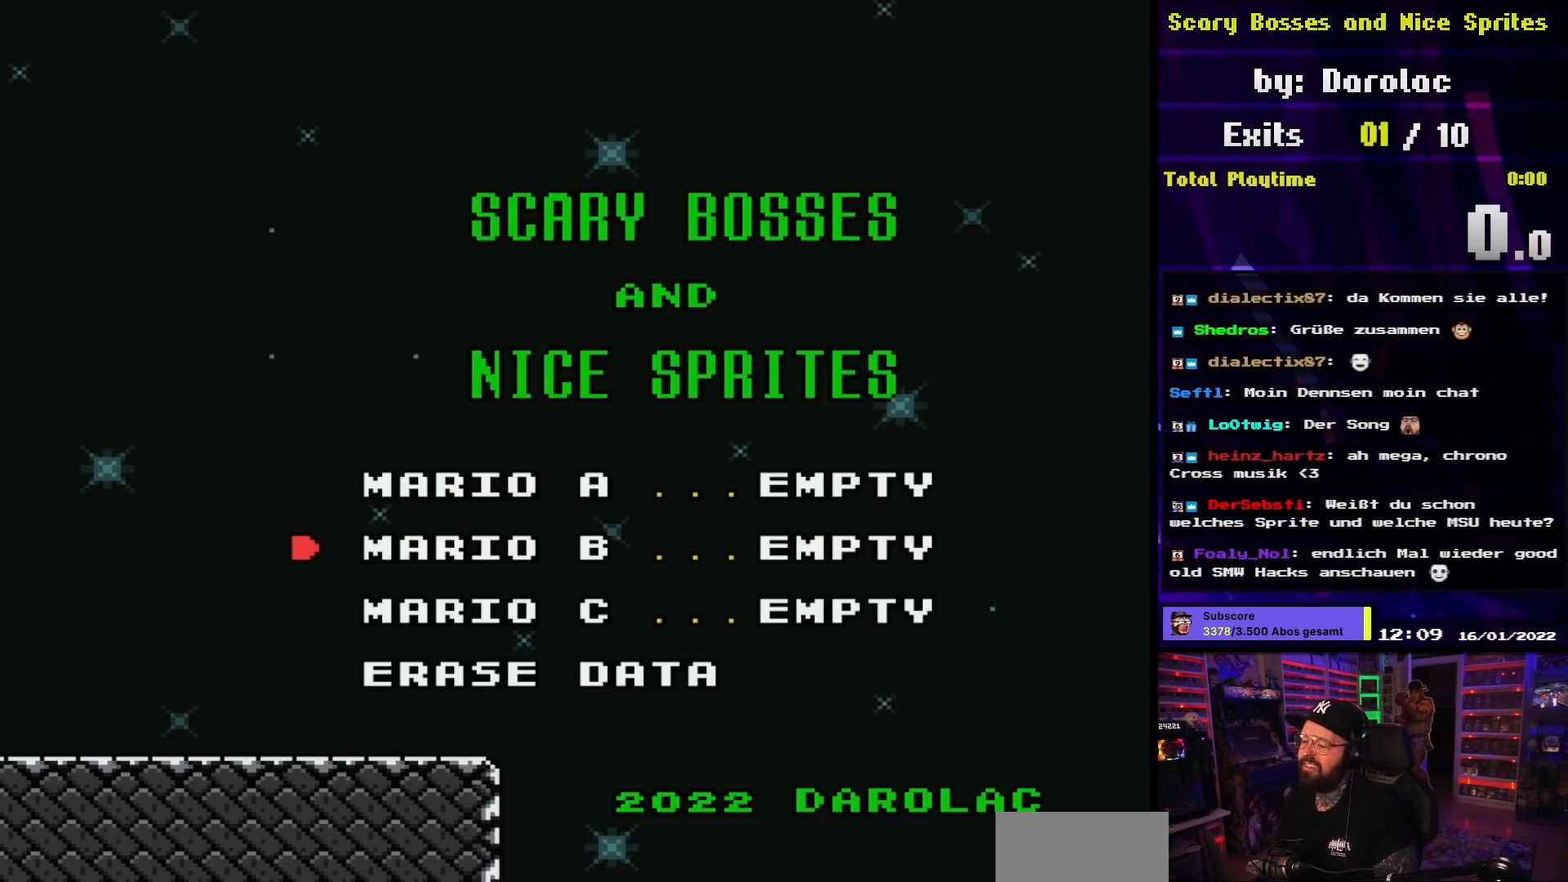
{"buttons": ["A"], "events": [[17, "DPAD_UP", "up"], [133, "DPAD_UP", "down"], [200, "DPAD_UP", "up"], [400, "A", "down"]]}
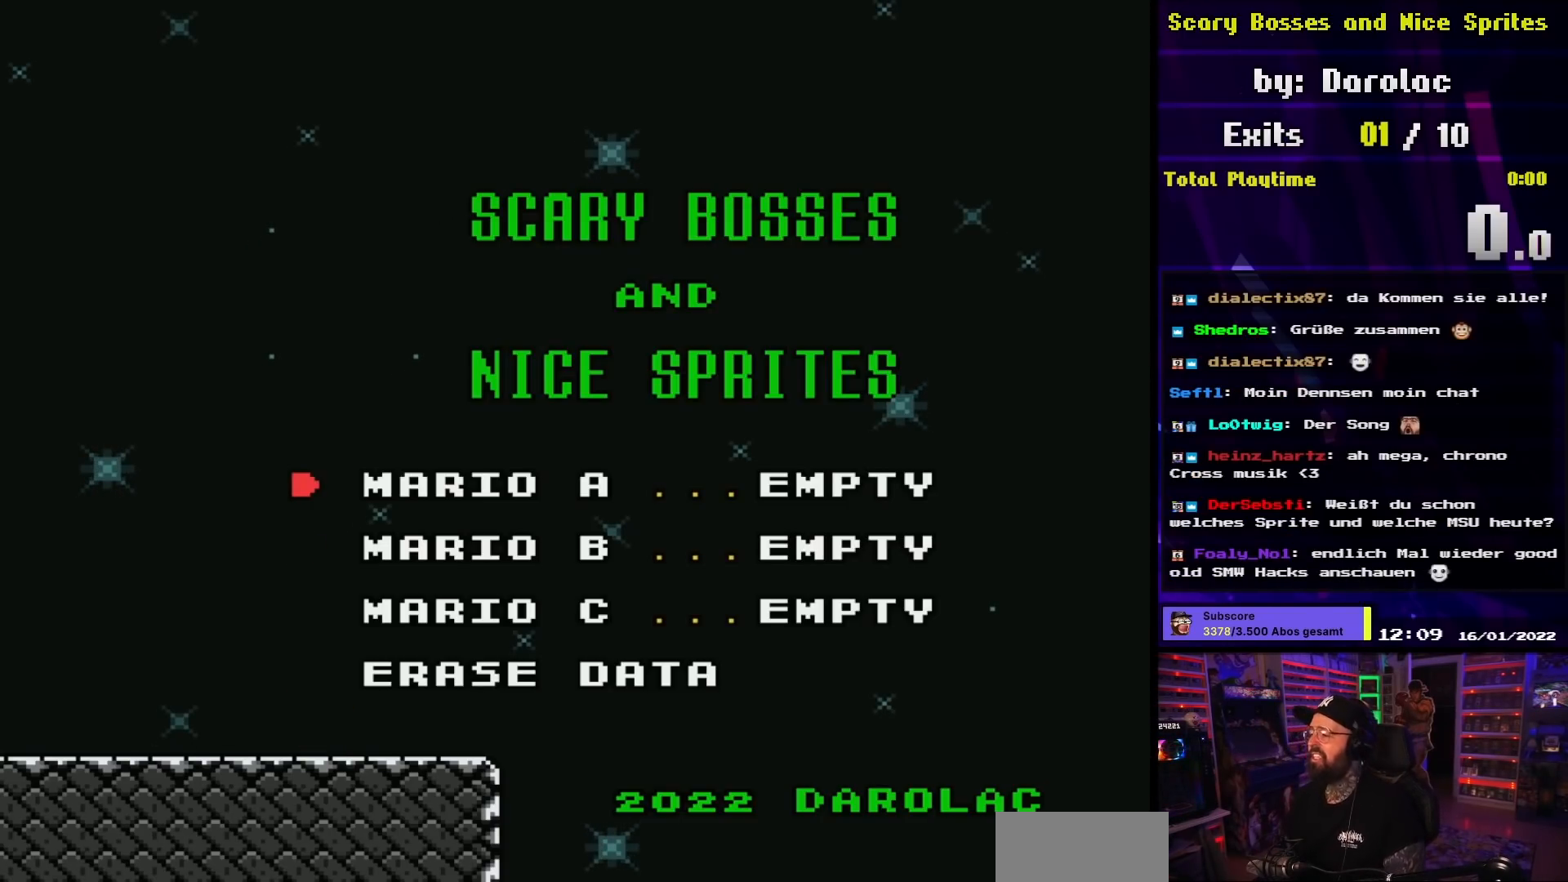
{"buttons": [], "events": [[17, "A", "up"]]}